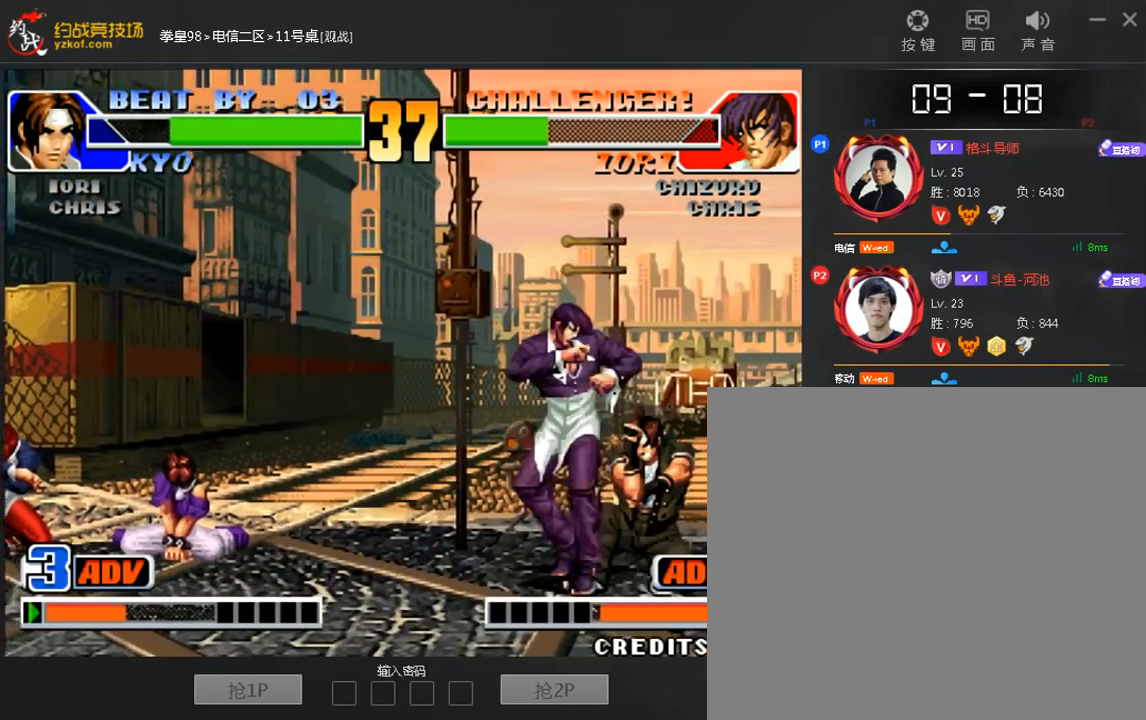
Gameplay with a controller (arcade stick); each line is a JSON object with the inputs held at the frame after it. "events" lists button and stick changes between this image and that frame as [ms after this image, input, new state], when the widget could be followed in between. Not read: D L3 R3.
{"buttons": [], "left_stick": "right", "events": [[240, "left_stick", "right"]]}
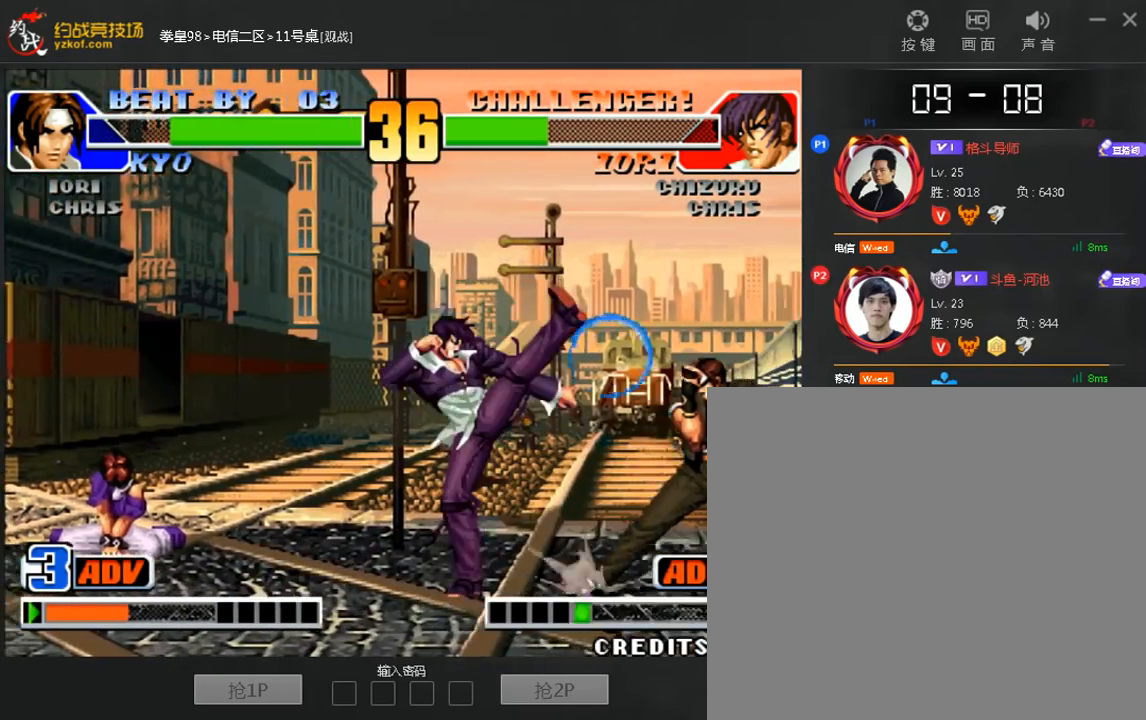
{"buttons": [], "left_stick": "center", "events": [[160, "left_stick", "center"]]}
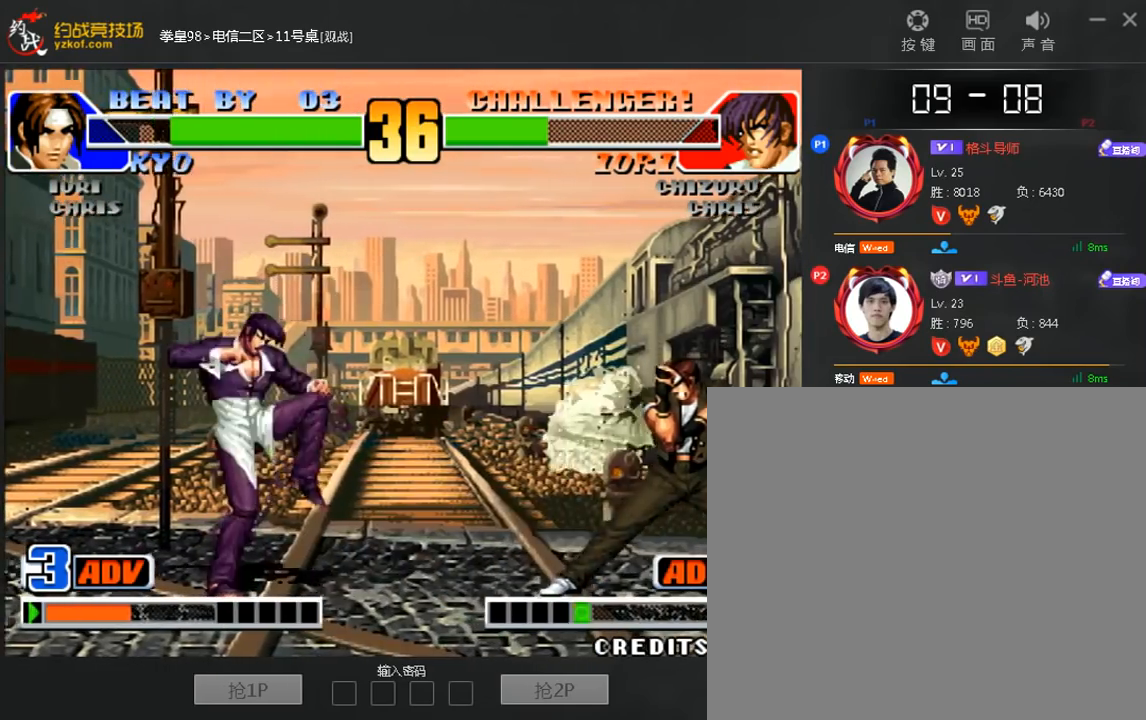
{"buttons": ["C"], "left_stick": "right", "events": [[40, "left_stick", "left"], [320, "C", "down"], [360, "left_stick", "right"]]}
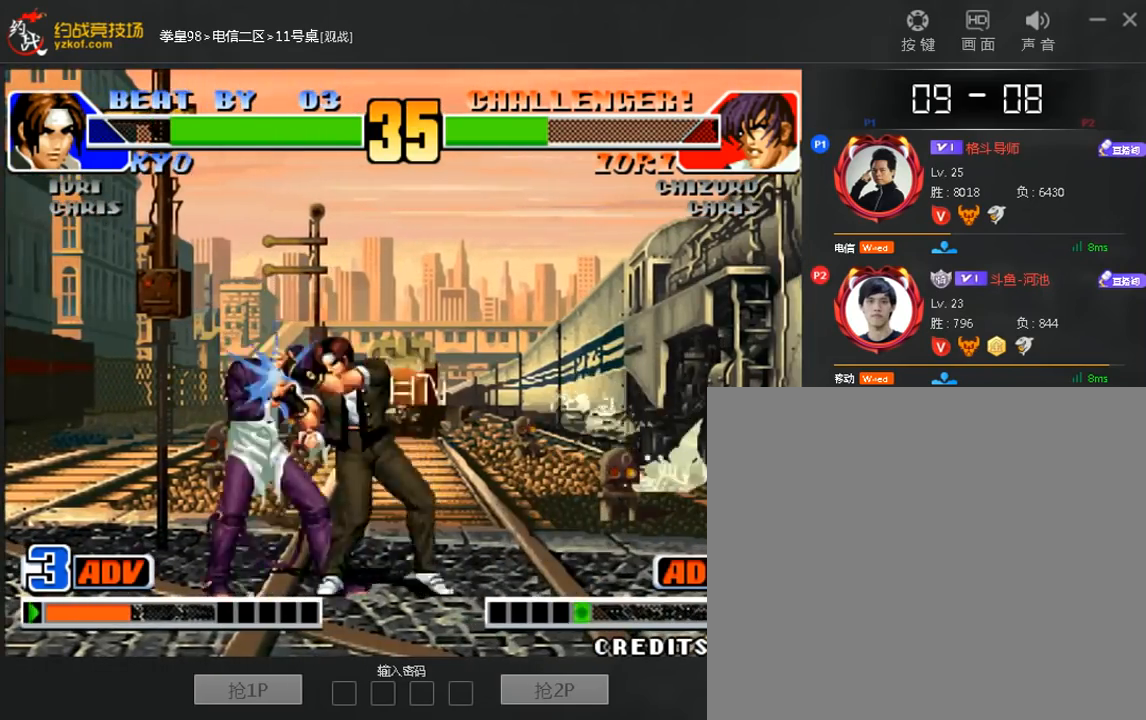
{"buttons": [], "left_stick": "center", "events": [[80, "C", "up"], [280, "left_stick", "center"]]}
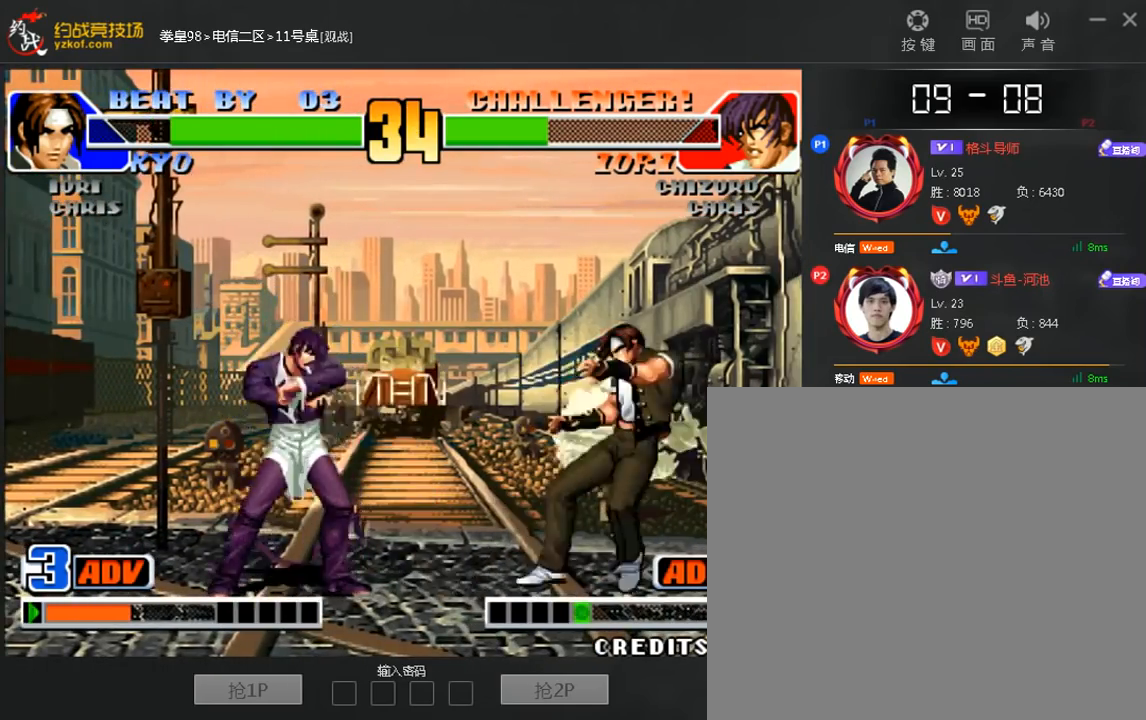
{"buttons": [], "left_stick": "center", "events": [[40, "left_stick", "left"], [120, "A", "down"], [120, "left_stick", "center"], [200, "A", "up"], [240, "left_stick", "down"], [320, "A", "down"], [320, "left_stick", "left"], [400, "left_stick", "center"], [480, "A", "up"]]}
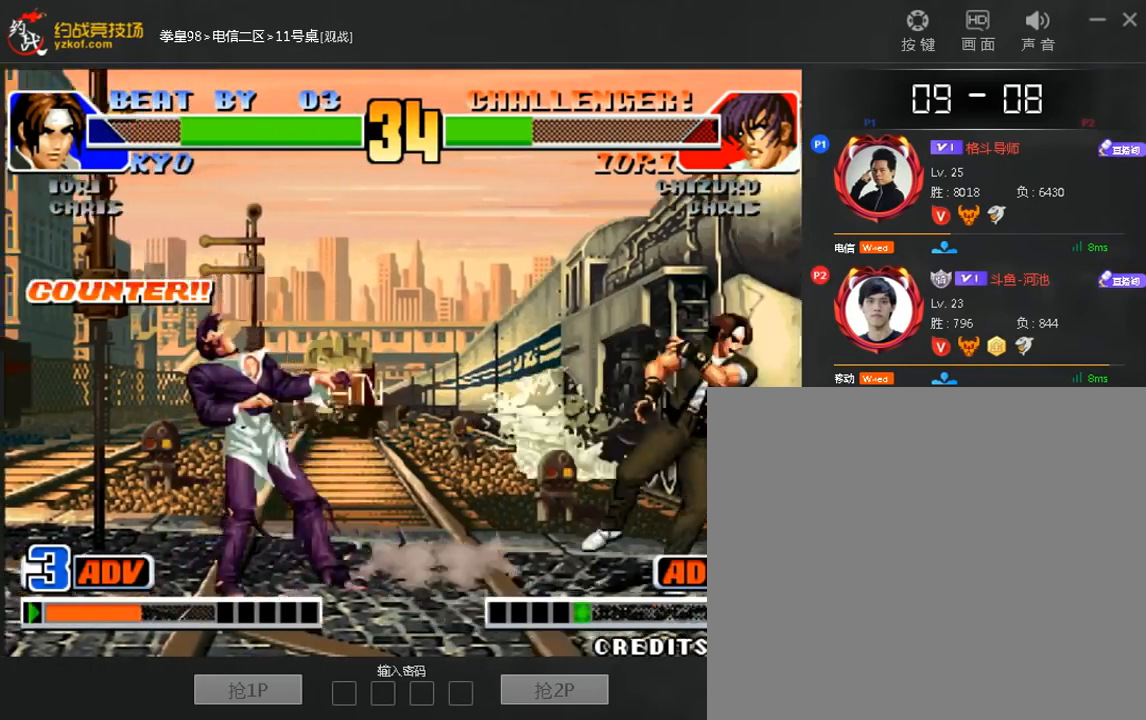
{"buttons": ["C"], "left_stick": "left", "events": [[80, "left_stick", "right"], [320, "left_stick", "down"], [440, "C", "down"], [480, "left_stick", "left"]]}
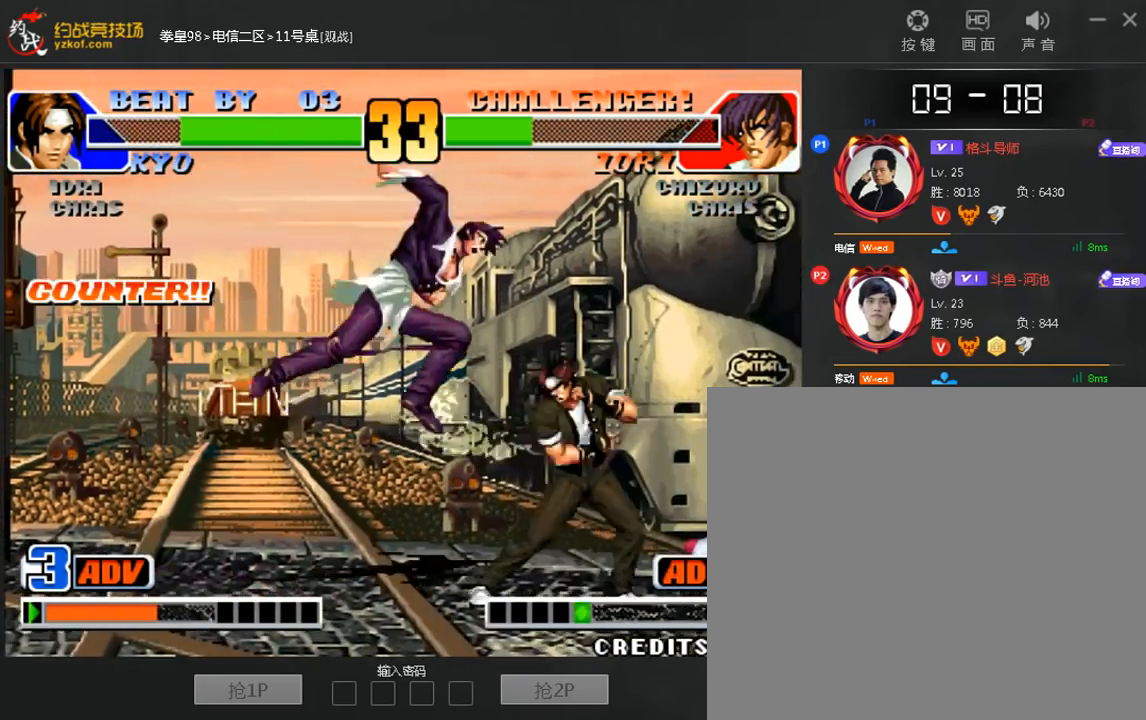
{"buttons": [], "left_stick": "center", "events": [[80, "C", "up"], [80, "left_stick", "center"]]}
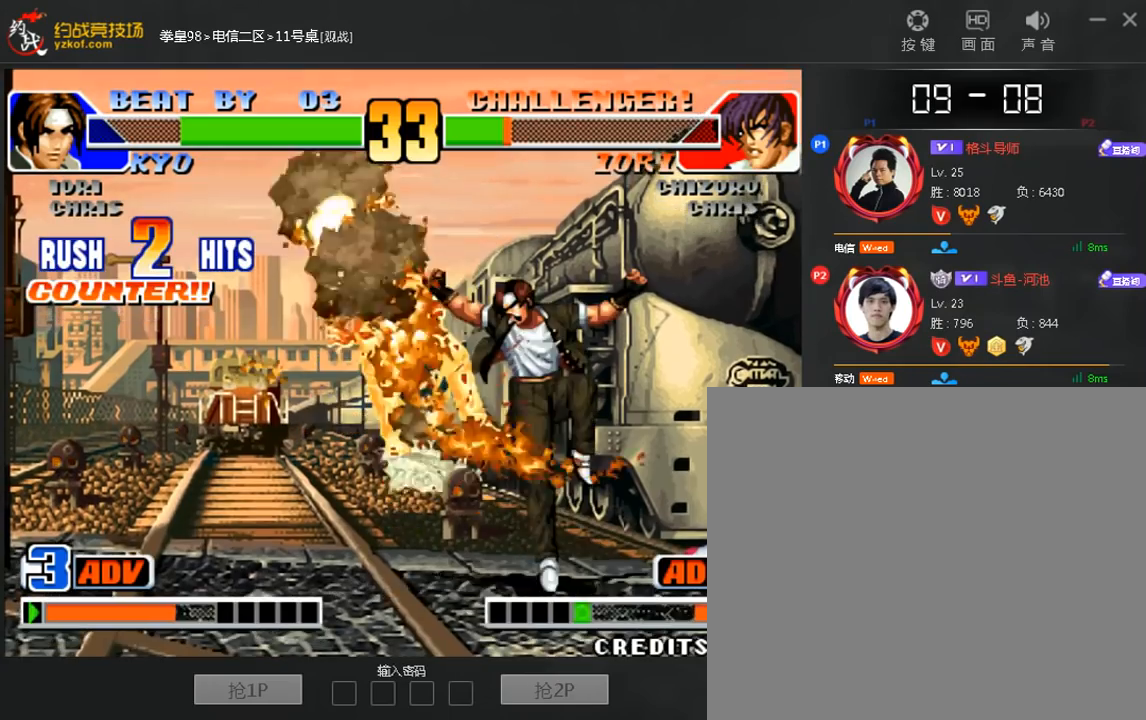
{"buttons": [], "left_stick": "right"}
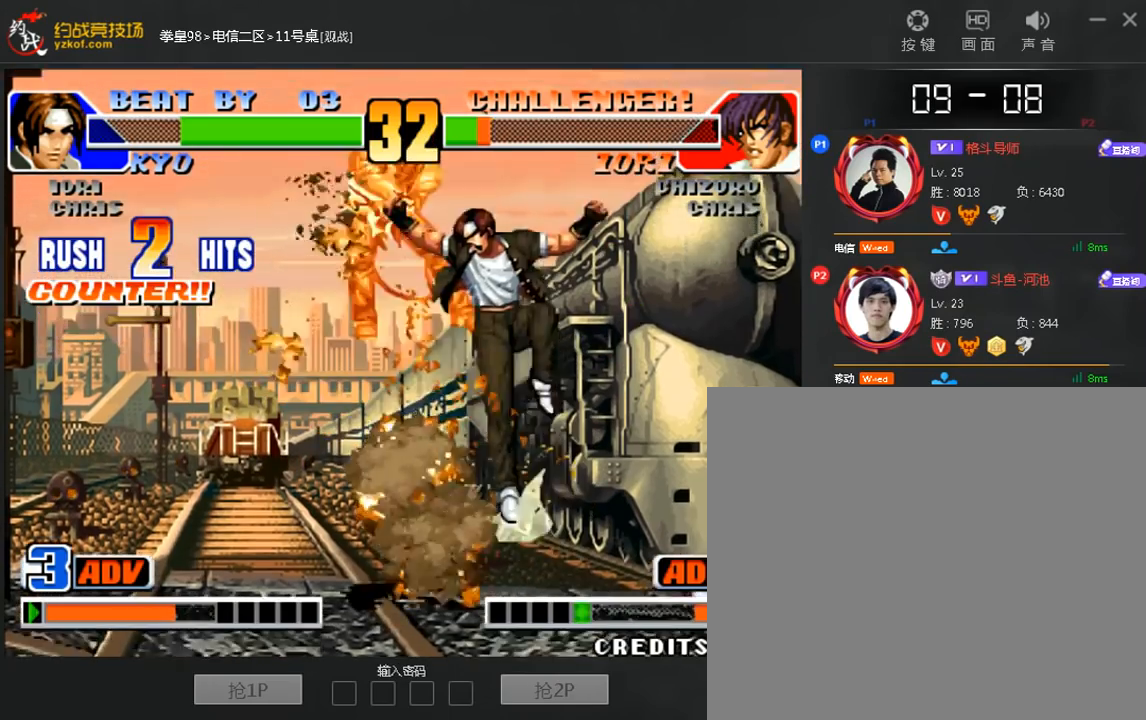
{"buttons": [], "left_stick": "center", "events": [[240, "left_stick", "center"]]}
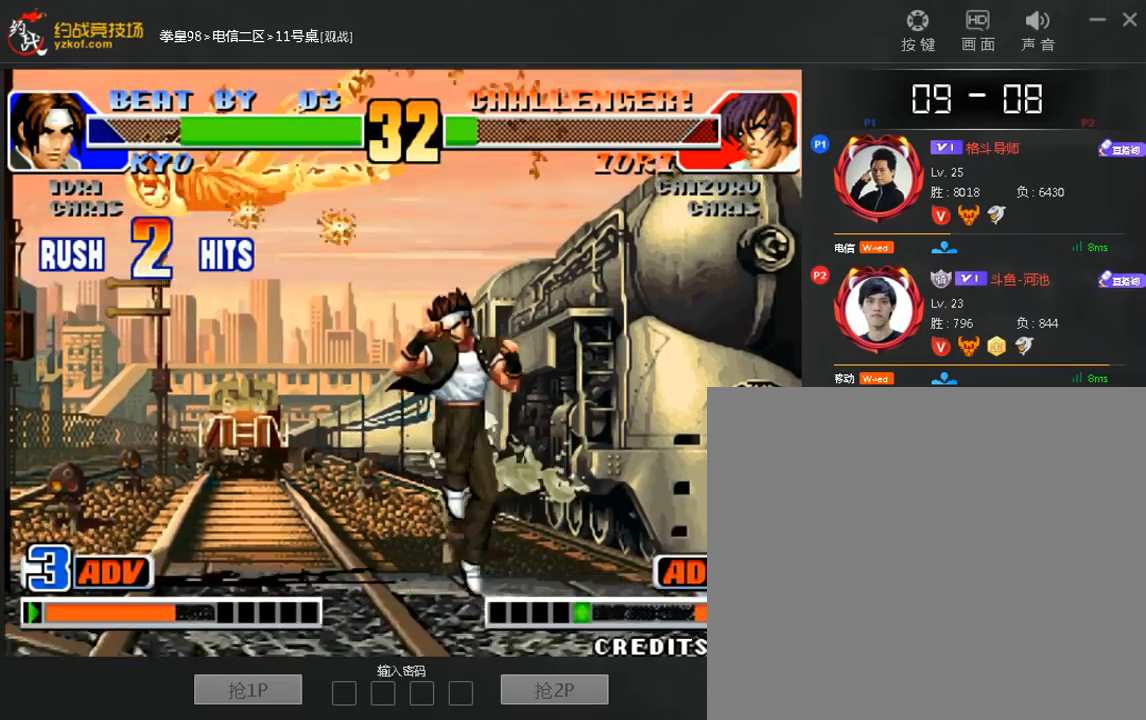
{"buttons": [], "left_stick": "center", "events": [[120, "left_stick", "down"], [240, "left_stick", "left"], [320, "A", "down"], [400, "A", "up"], [440, "left_stick", "center"]]}
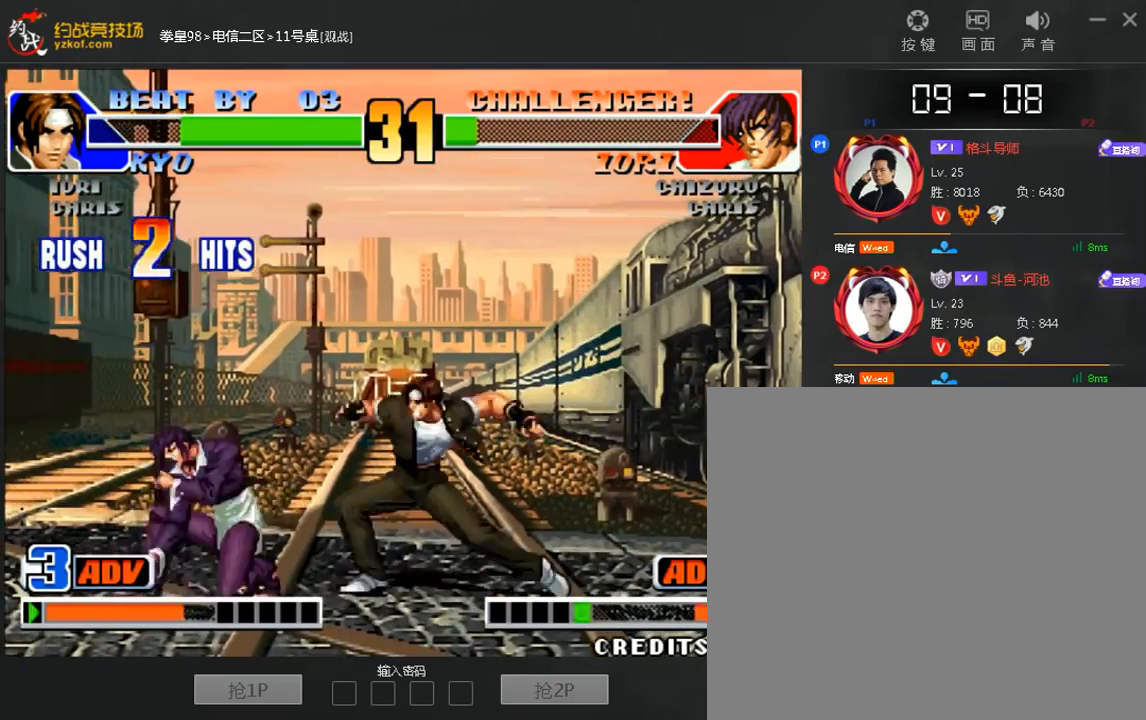
{"buttons": [], "left_stick": "center", "events": []}
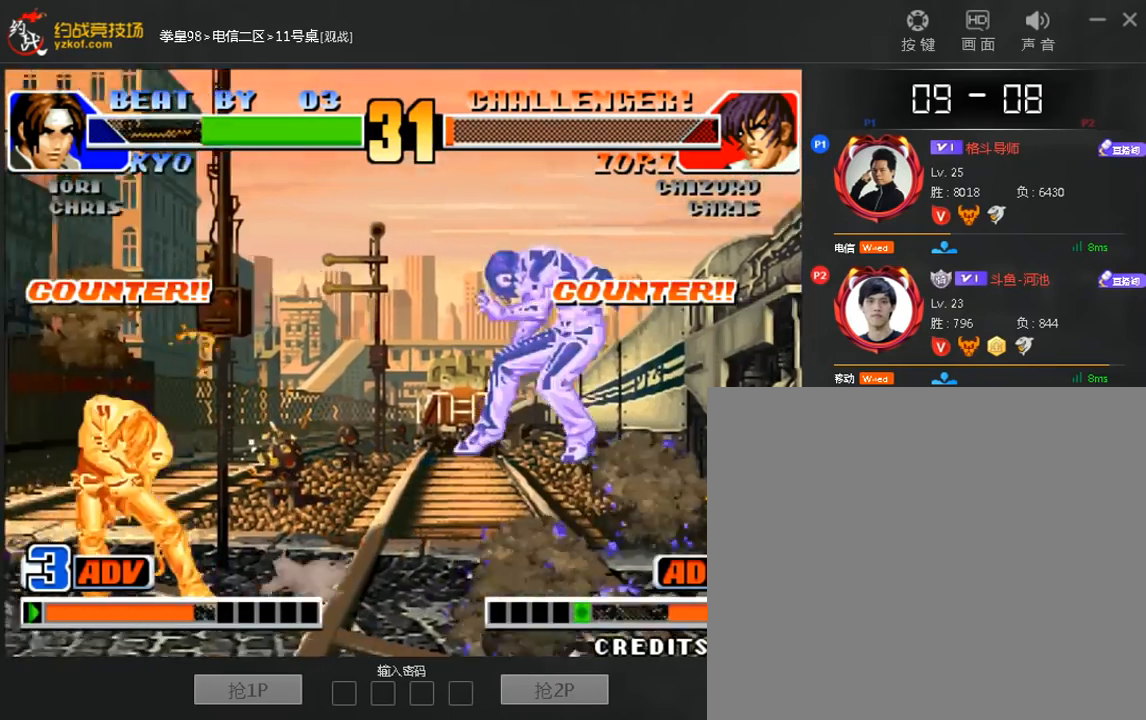
{"buttons": [], "left_stick": "right", "events": [[480, "left_stick", "right"]]}
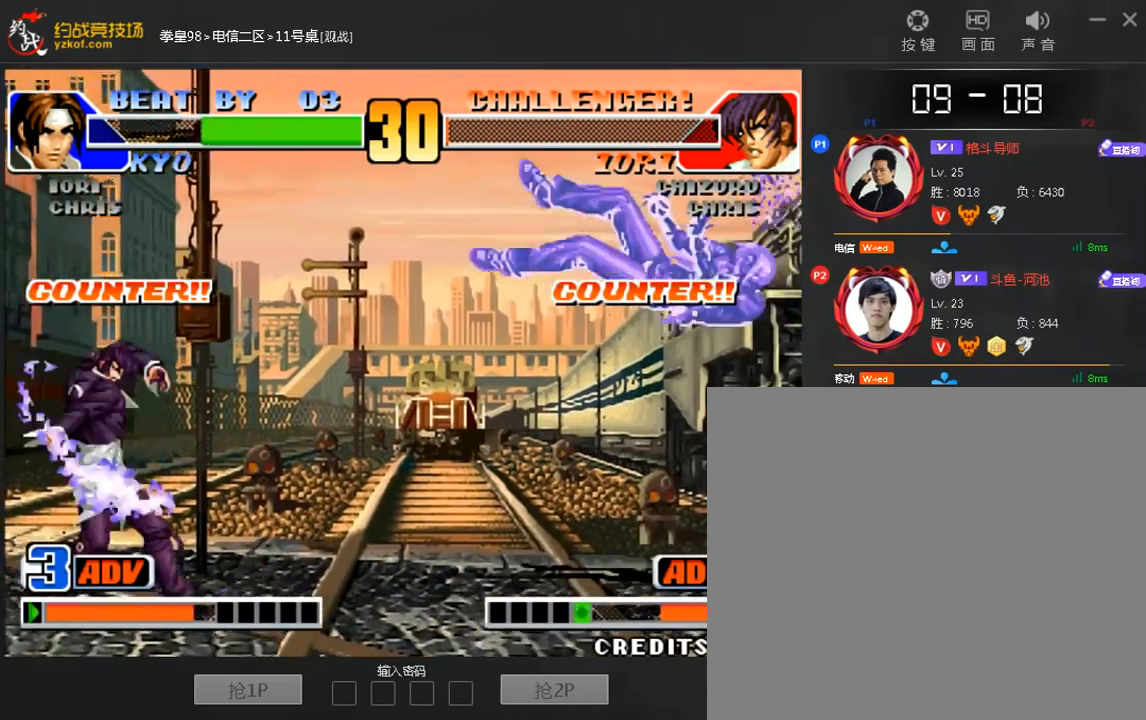
{"buttons": [], "left_stick": "right", "events": [[120, "B", "down"], [160, "left_stick", "center"], [200, "B", "up"], [400, "left_stick", "right"]]}
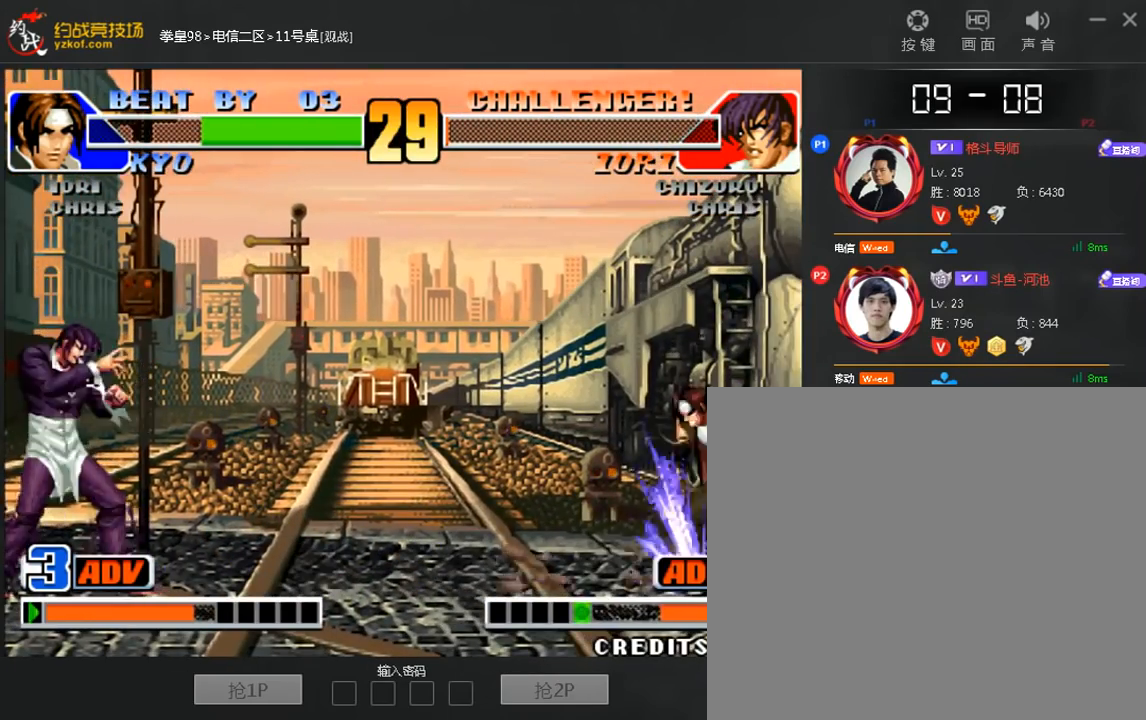
{"buttons": [], "left_stick": "center", "events": [[240, "left_stick", "center"]]}
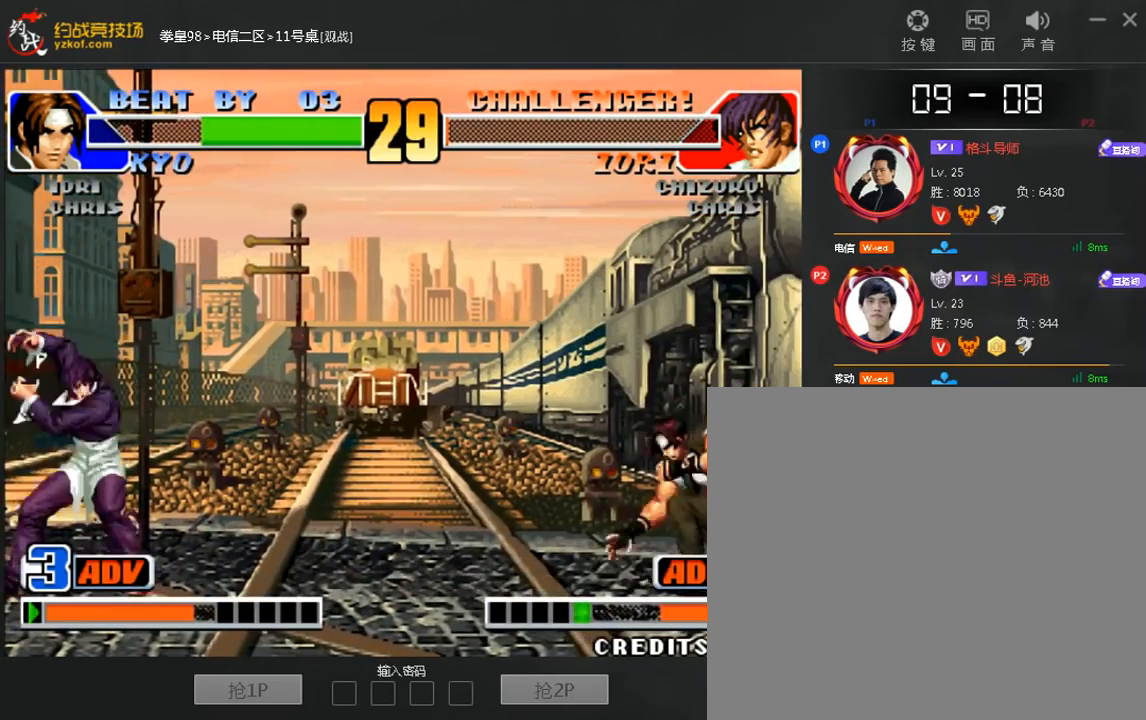
{"buttons": [], "left_stick": "center", "events": [[80, "left_stick", "left"], [400, "left_stick", "center"]]}
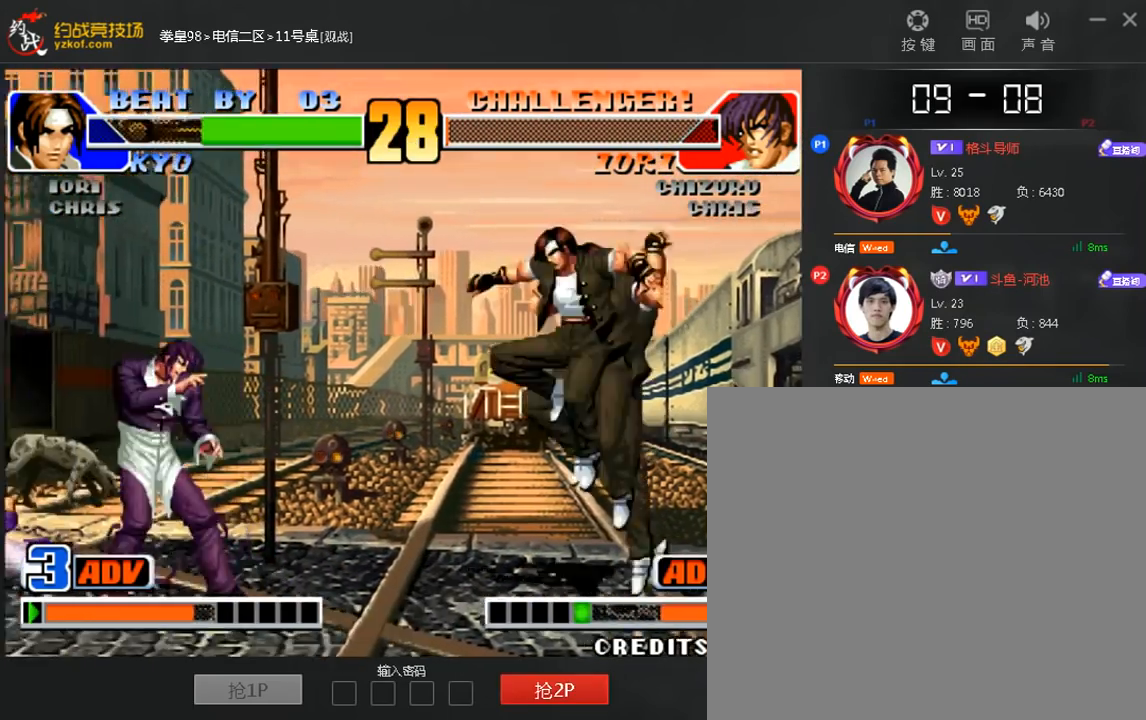
{"buttons": [], "left_stick": "left", "events": [[240, "left_stick", "right"], [480, "left_stick", "left"]]}
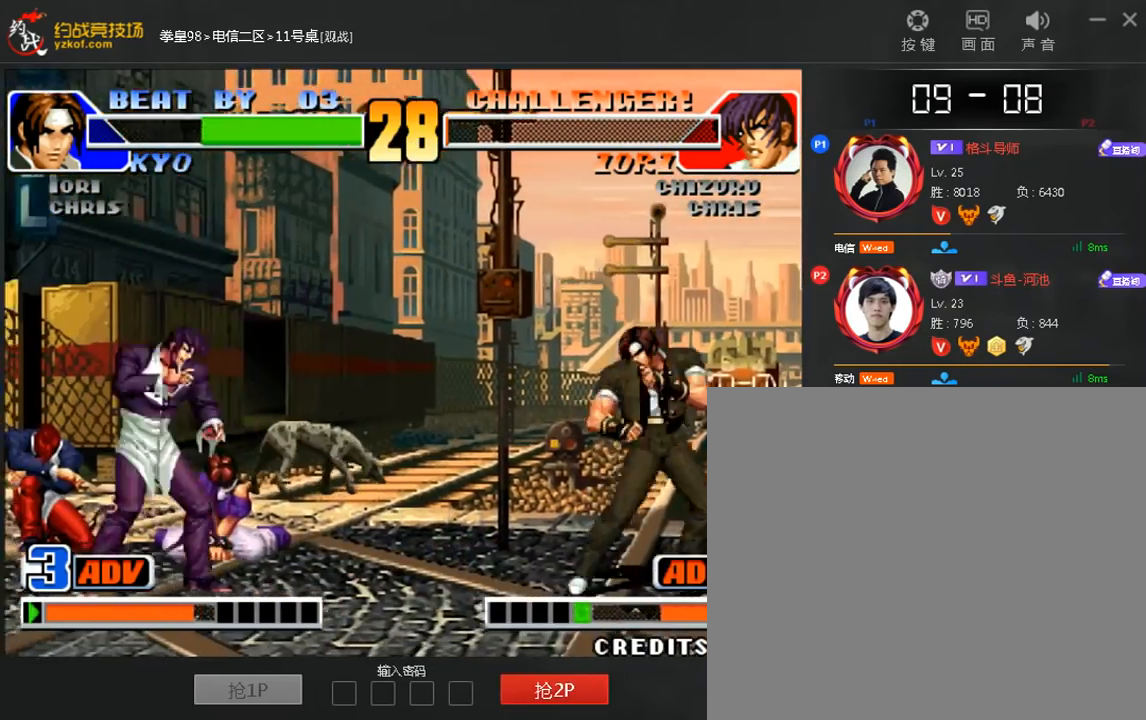
{"buttons": ["B"], "left_stick": "center", "events": [[80, "left_stick", "right"], [240, "left_stick", "left"], [320, "left_stick", "center"], [520, "B", "down"]]}
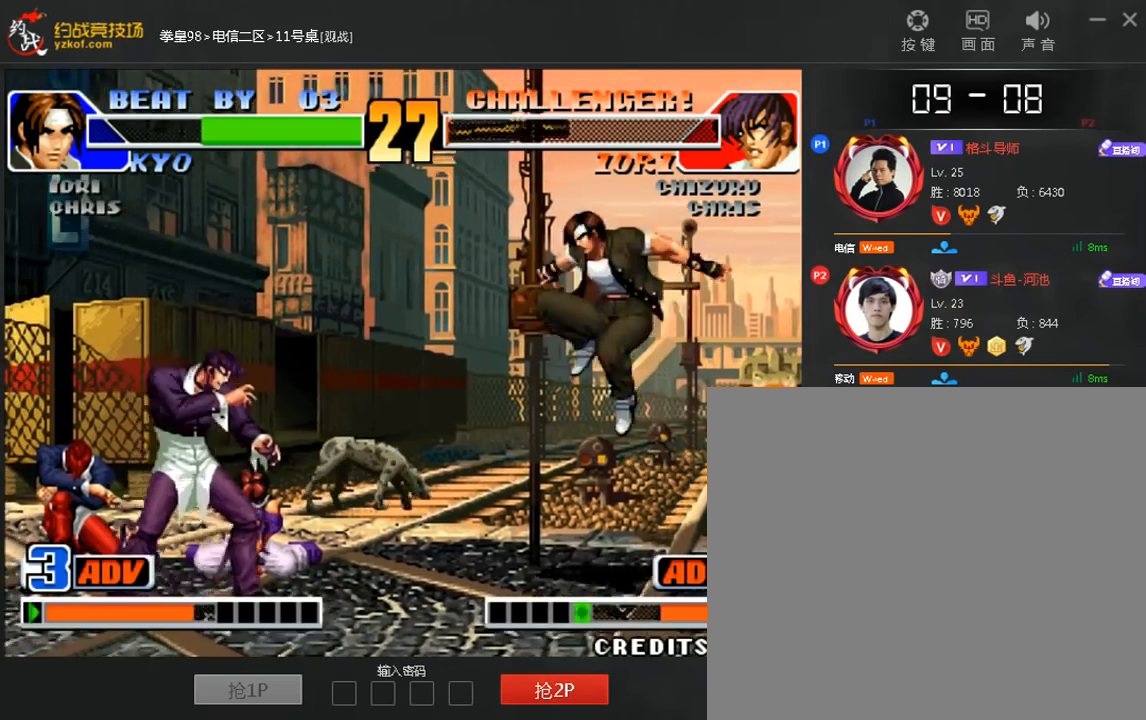
{"buttons": [], "left_stick": "right", "events": [[80, "B", "up"], [160, "left_stick", "right"], [320, "left_stick", "left"], [480, "left_stick", "right"]]}
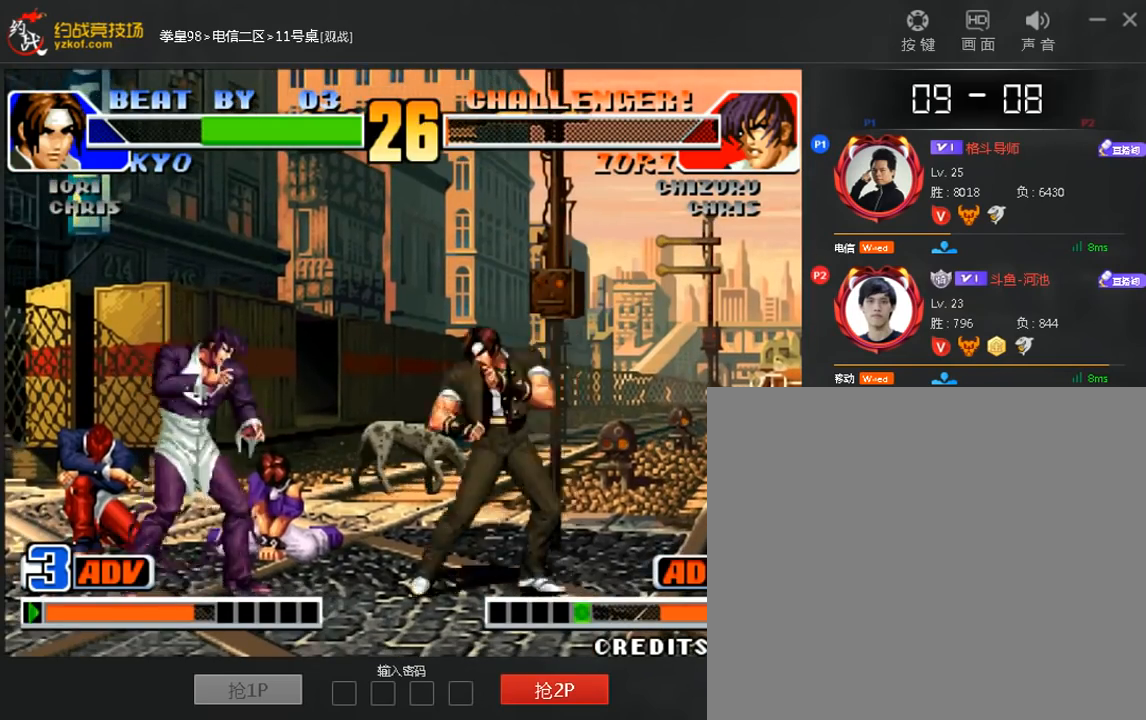
{"buttons": [], "left_stick": "center", "events": [[480, "left_stick", "center"]]}
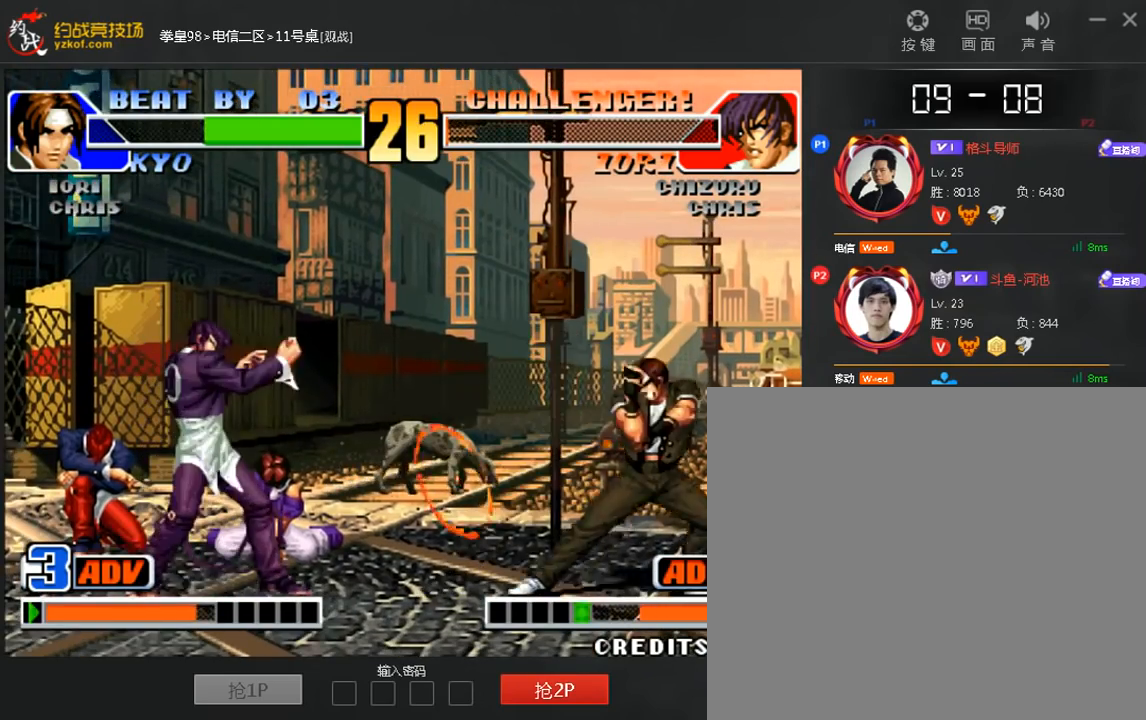
{"buttons": [], "left_stick": "down-left", "events": [[200, "left_stick", "left"], [320, "left_stick", "down-left"]]}
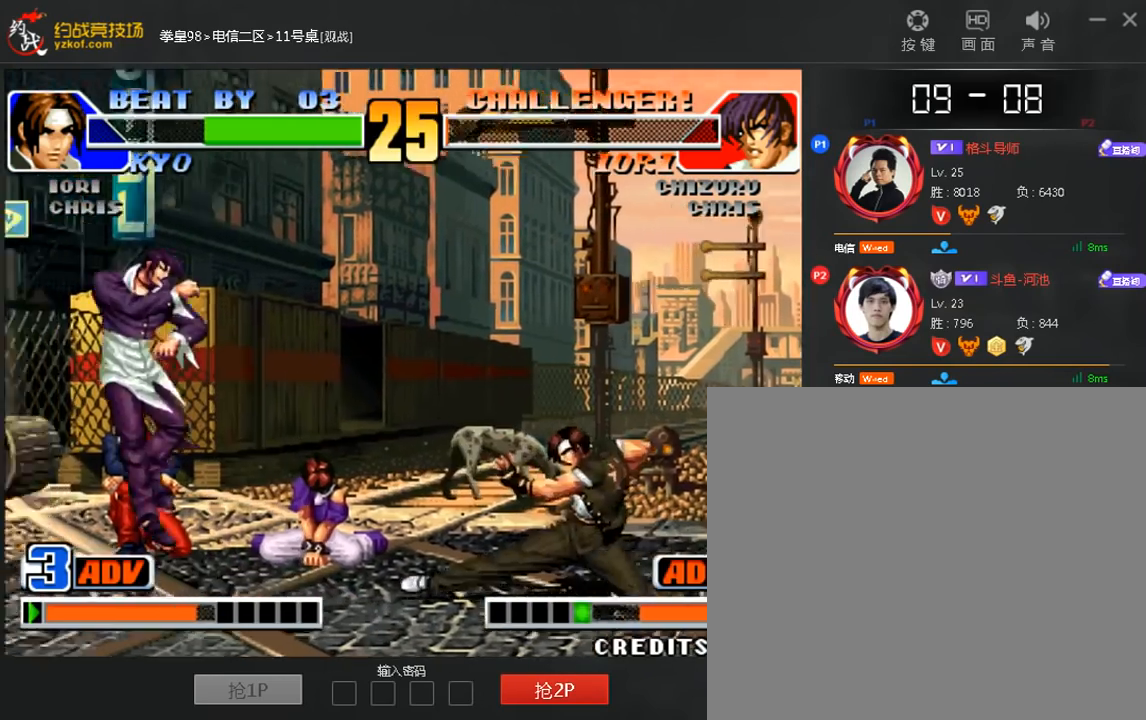
{"buttons": [], "left_stick": "center"}
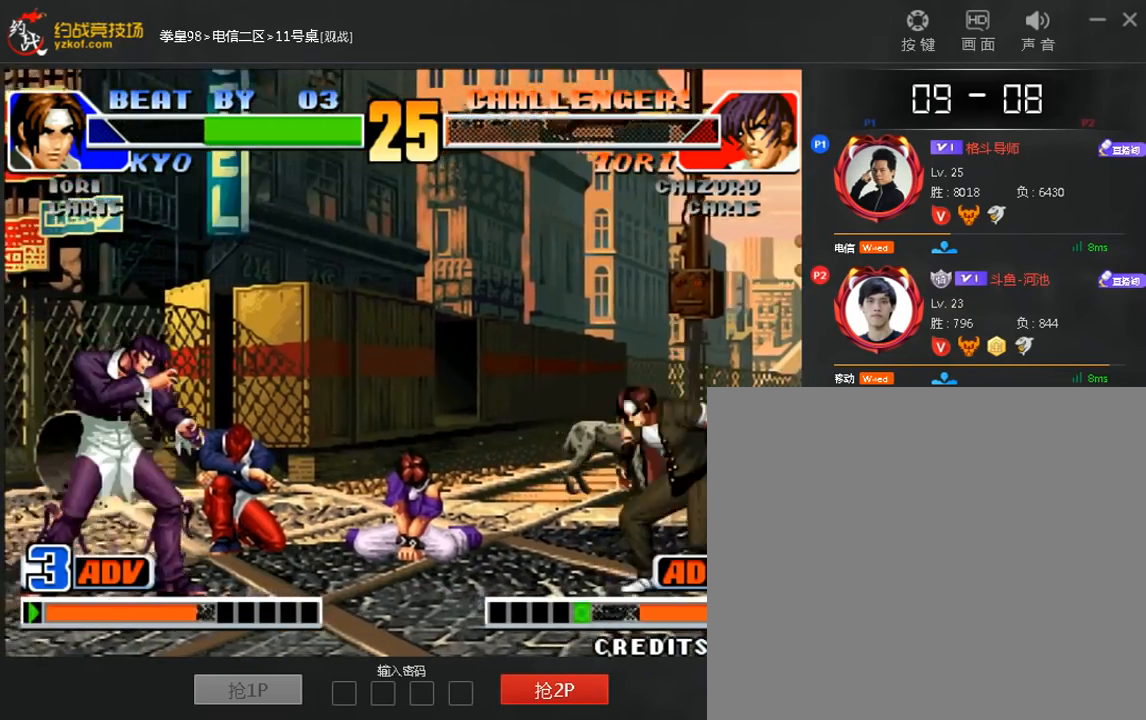
{"buttons": [], "left_stick": "right", "events": [[200, "B", "down"], [280, "B", "up"], [400, "left_stick", "right"]]}
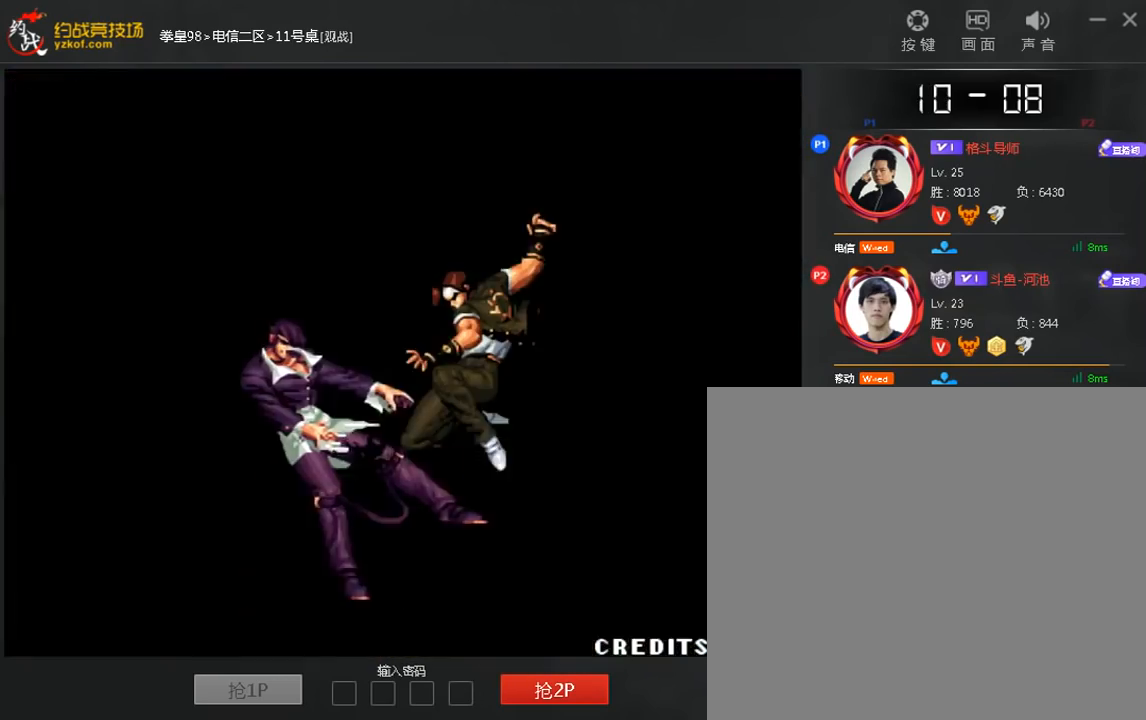
{"buttons": [], "left_stick": "center", "events": [[200, "left_stick", "center"]]}